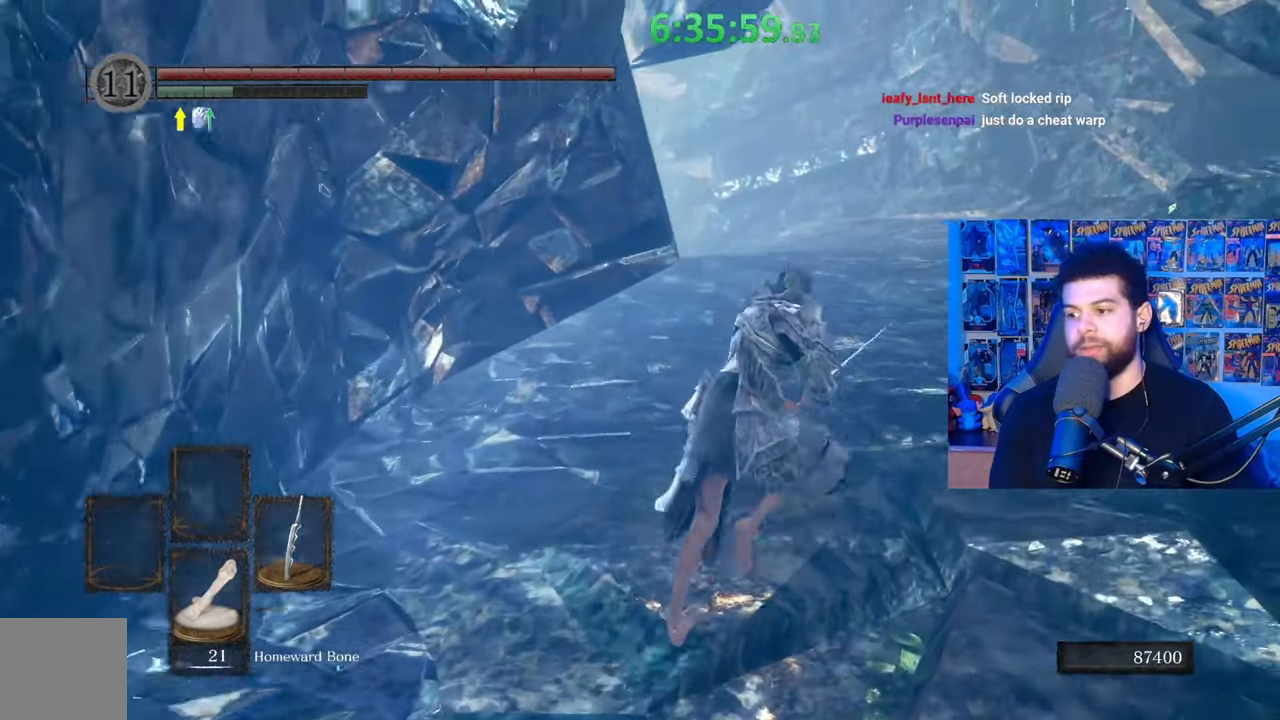
Gameplay with a controller (Xbox layout); each line is a JSON object with the inputs held at the frame after it. "events" lists button and stick changes between this image and that frame as [ms after this image, input, new state], when the widget could be followed in between.
{"buttons": ["B"], "left_stick": "up", "right_stick": "center", "events": [[83, "right_stick", "left"], [133, "right_stick", "center"], [383, "left_stick", "up"]]}
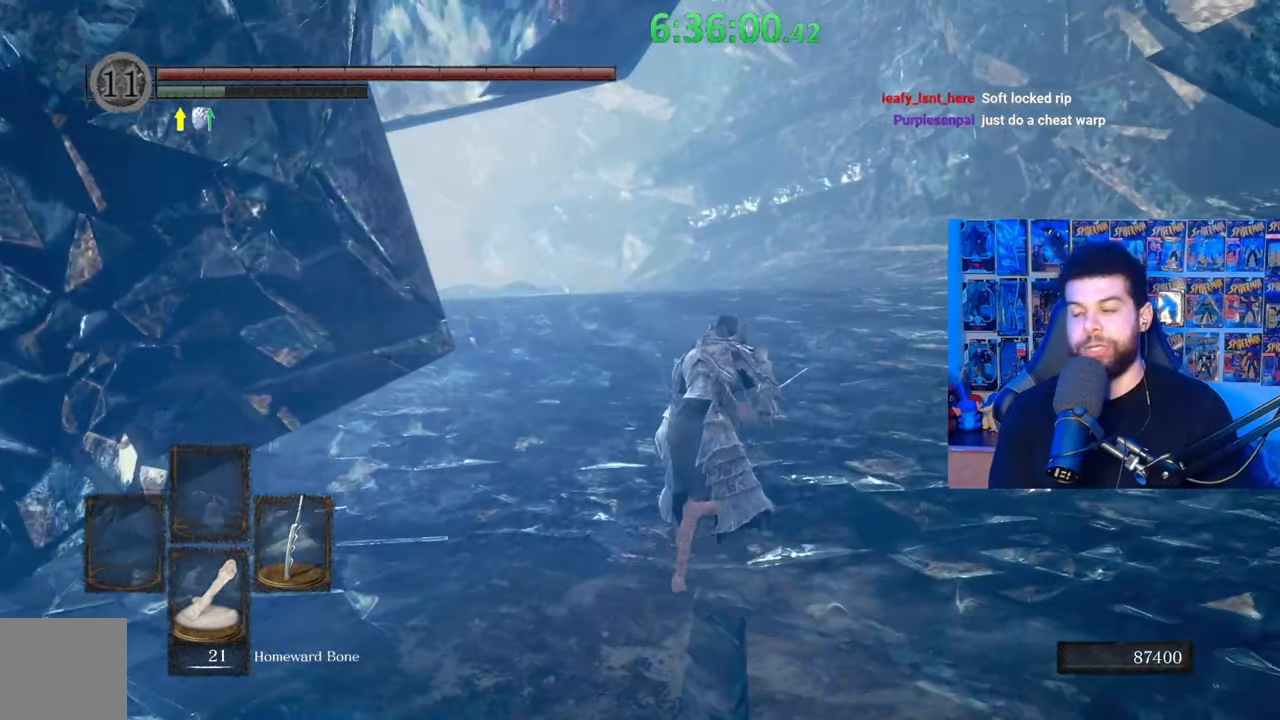
{"buttons": [], "left_stick": "up", "right_stick": "center", "events": [[183, "B", "up"]]}
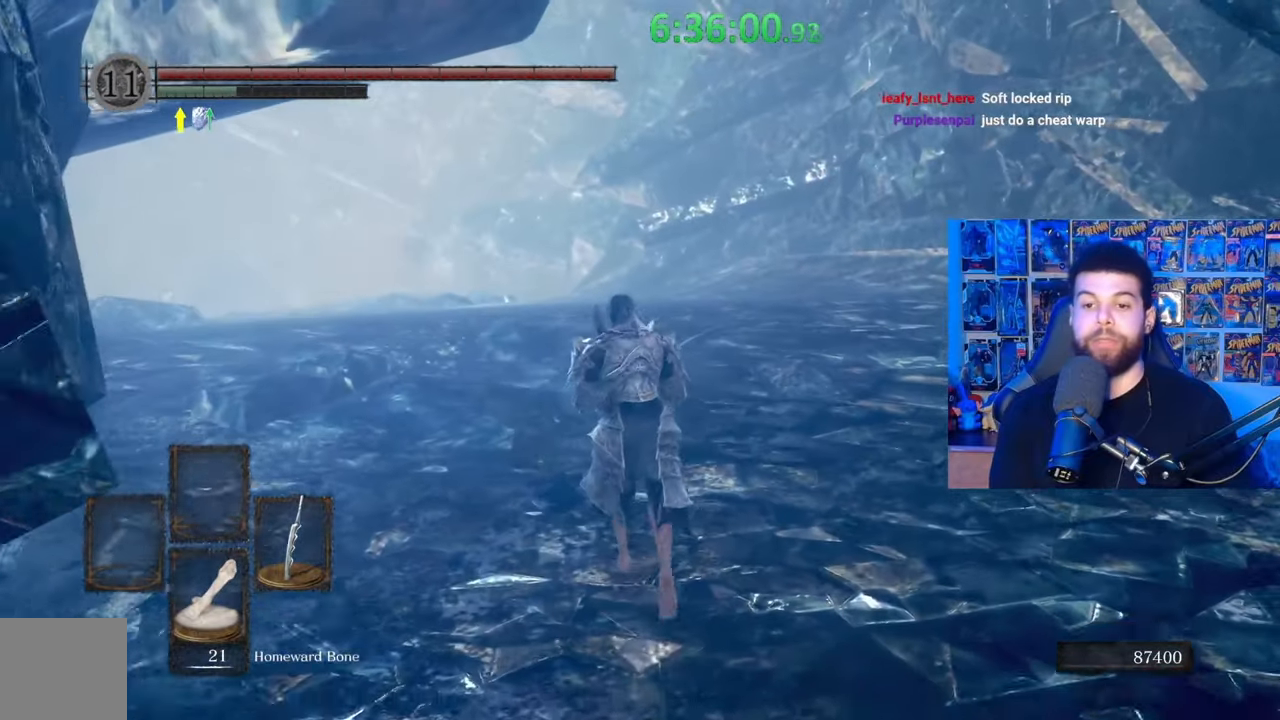
{"buttons": ["B"], "left_stick": "up", "right_stick": "center", "events": [[383, "B", "down"]]}
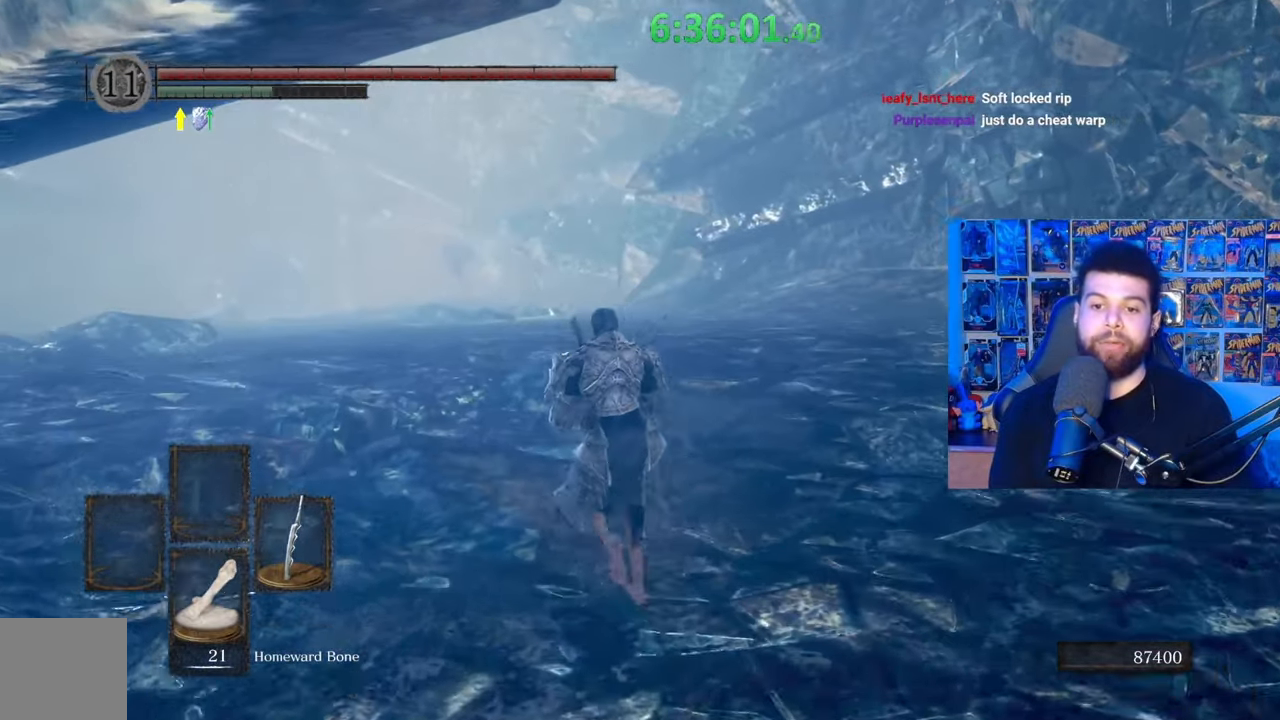
{"buttons": ["B"], "left_stick": "up", "right_stick": "center", "events": []}
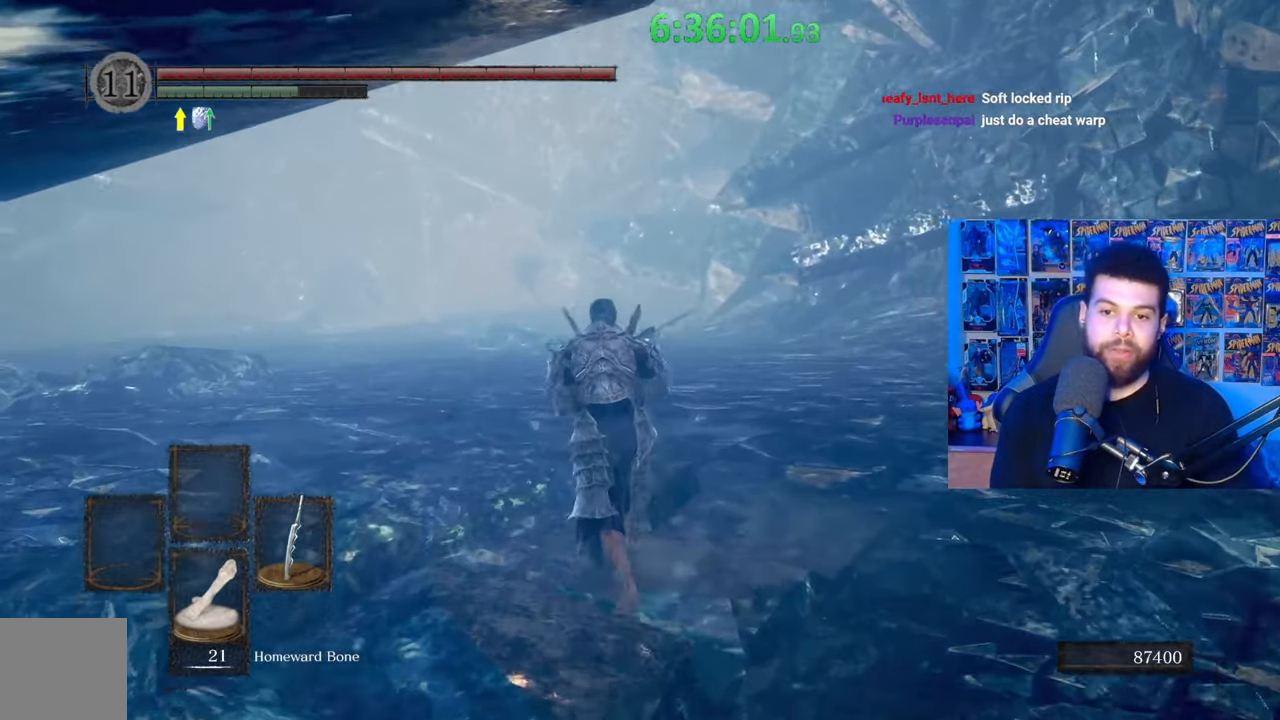
{"buttons": ["B"], "left_stick": "up", "right_stick": "center", "events": []}
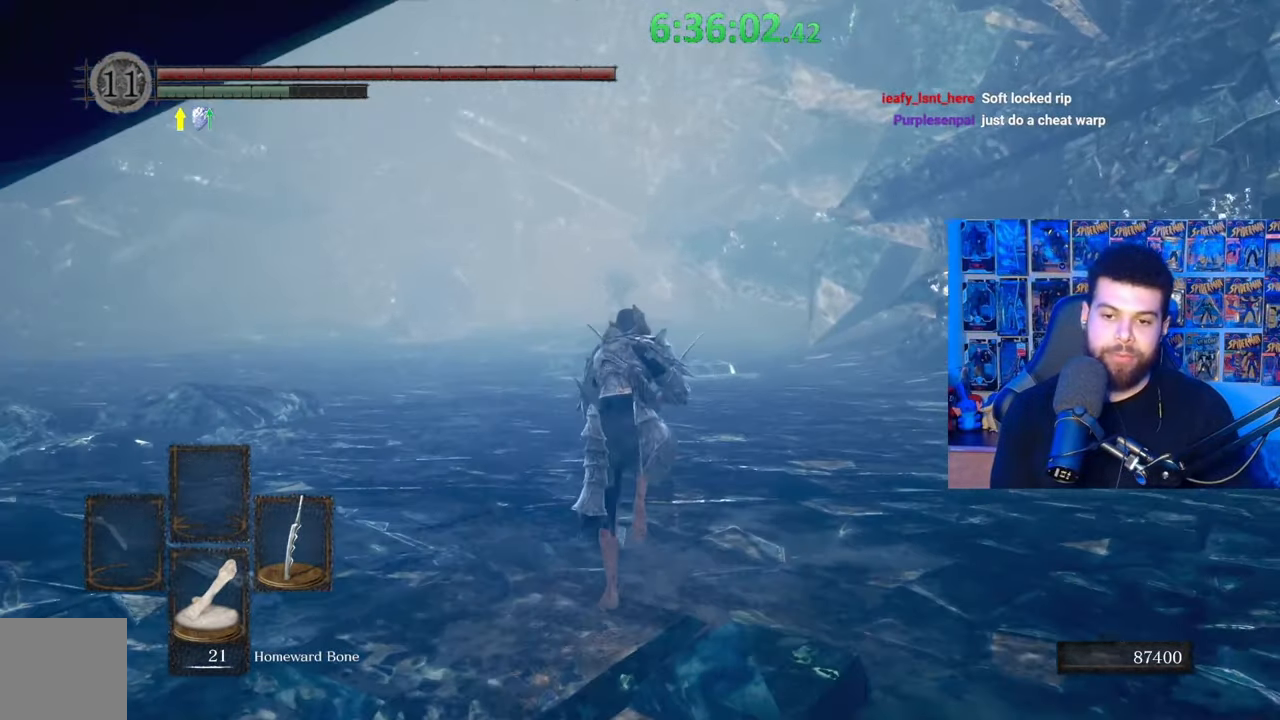
{"buttons": ["B"], "left_stick": "up", "right_stick": "center", "events": []}
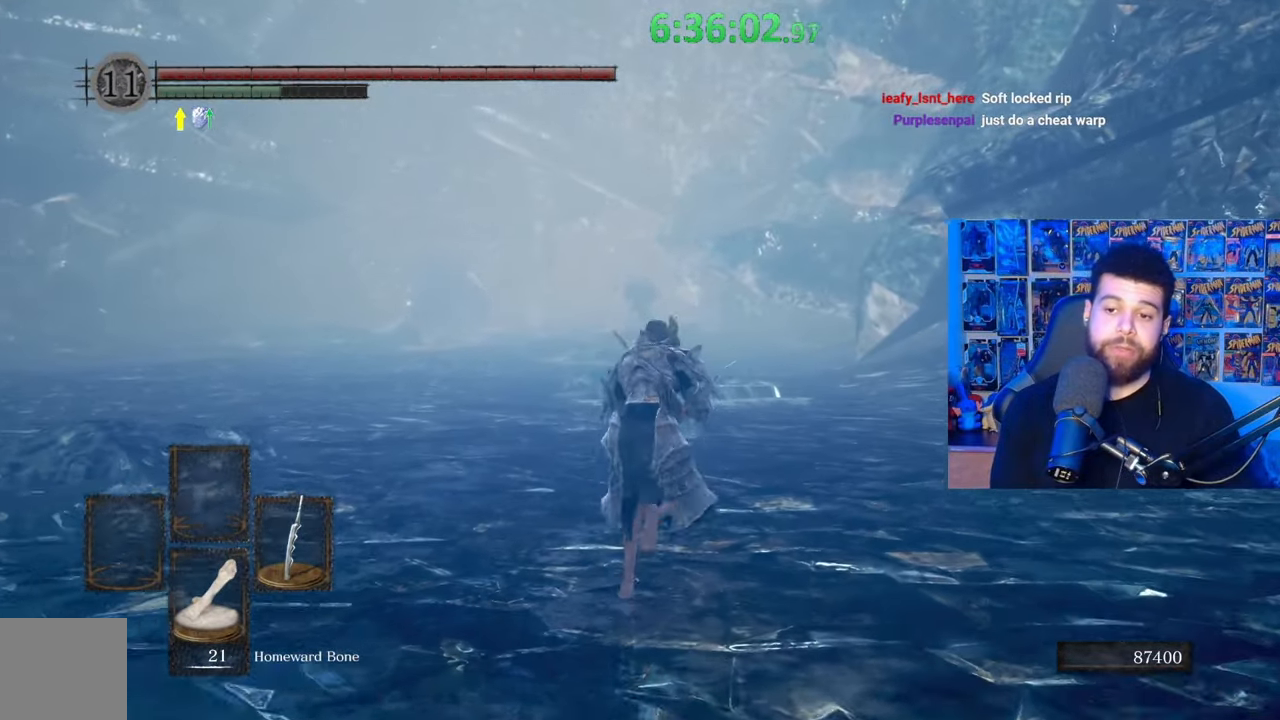
{"buttons": ["B"], "left_stick": "up", "right_stick": "center", "events": []}
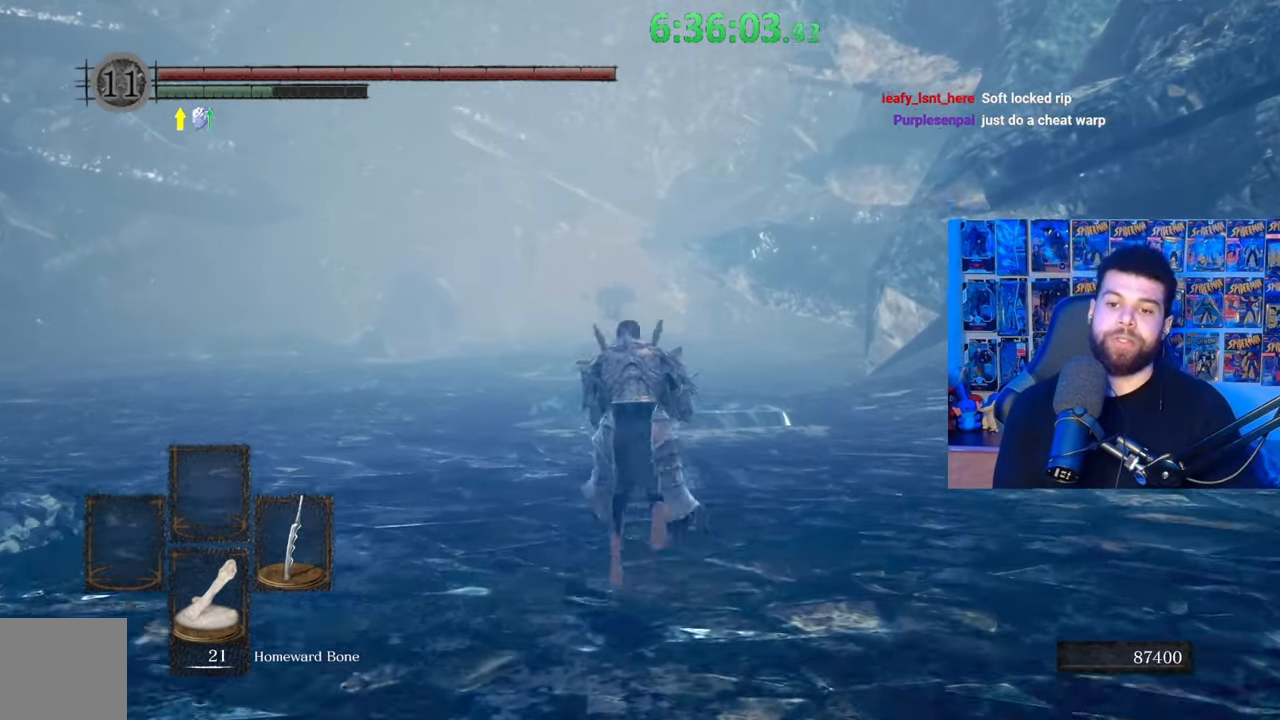
{"buttons": [], "left_stick": "up", "right_stick": "center", "events": [[467, "B", "up"]]}
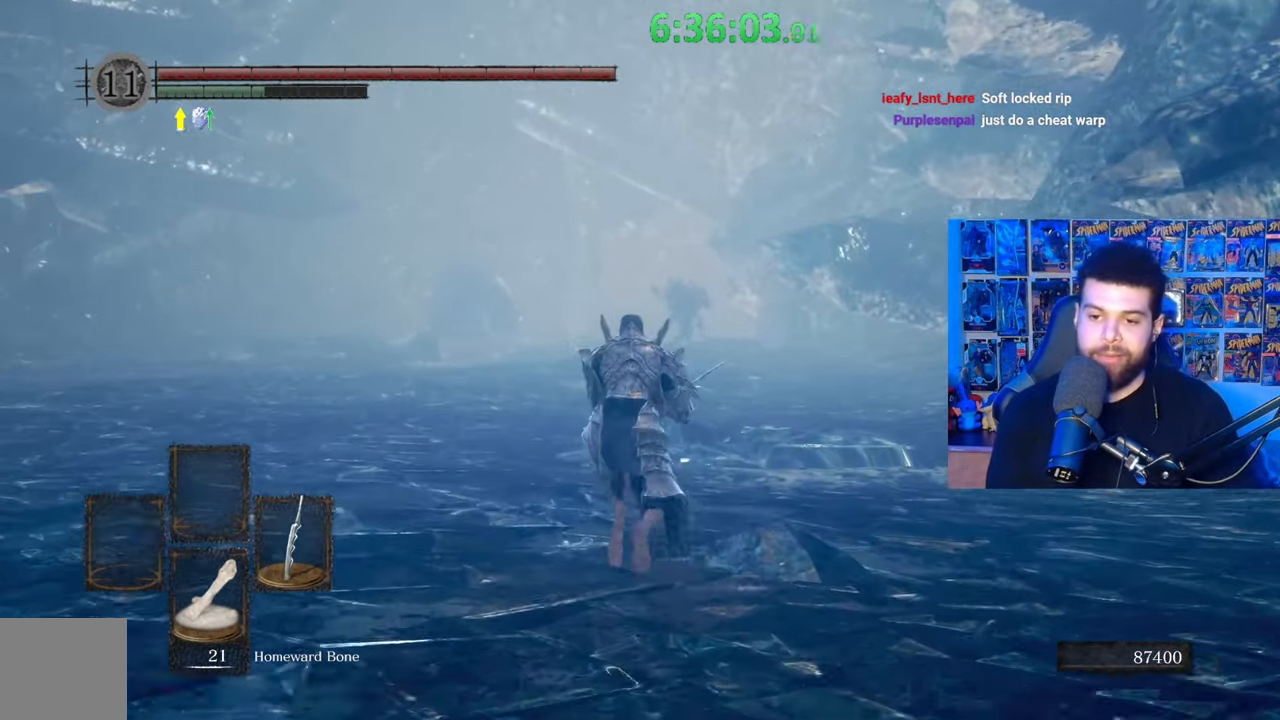
{"buttons": ["B"], "left_stick": "up", "right_stick": "center", "events": [[117, "B", "down"]]}
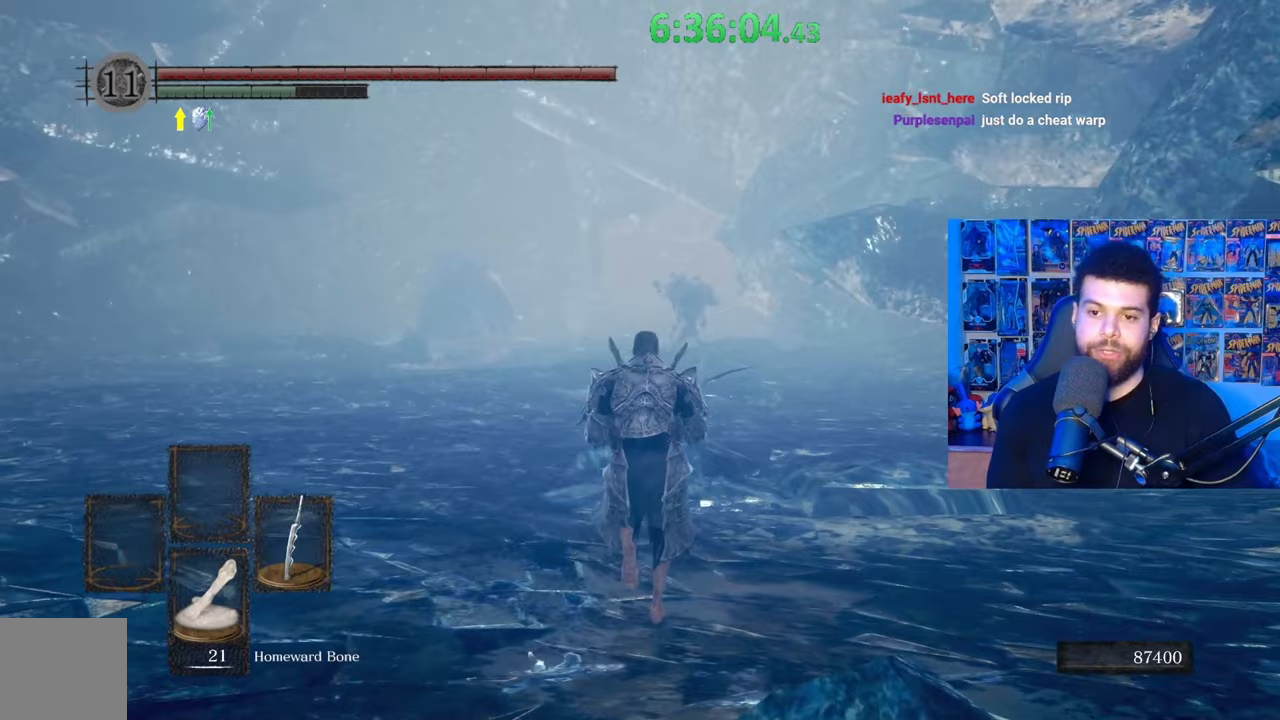
{"buttons": ["B"], "left_stick": "up", "right_stick": "center", "events": []}
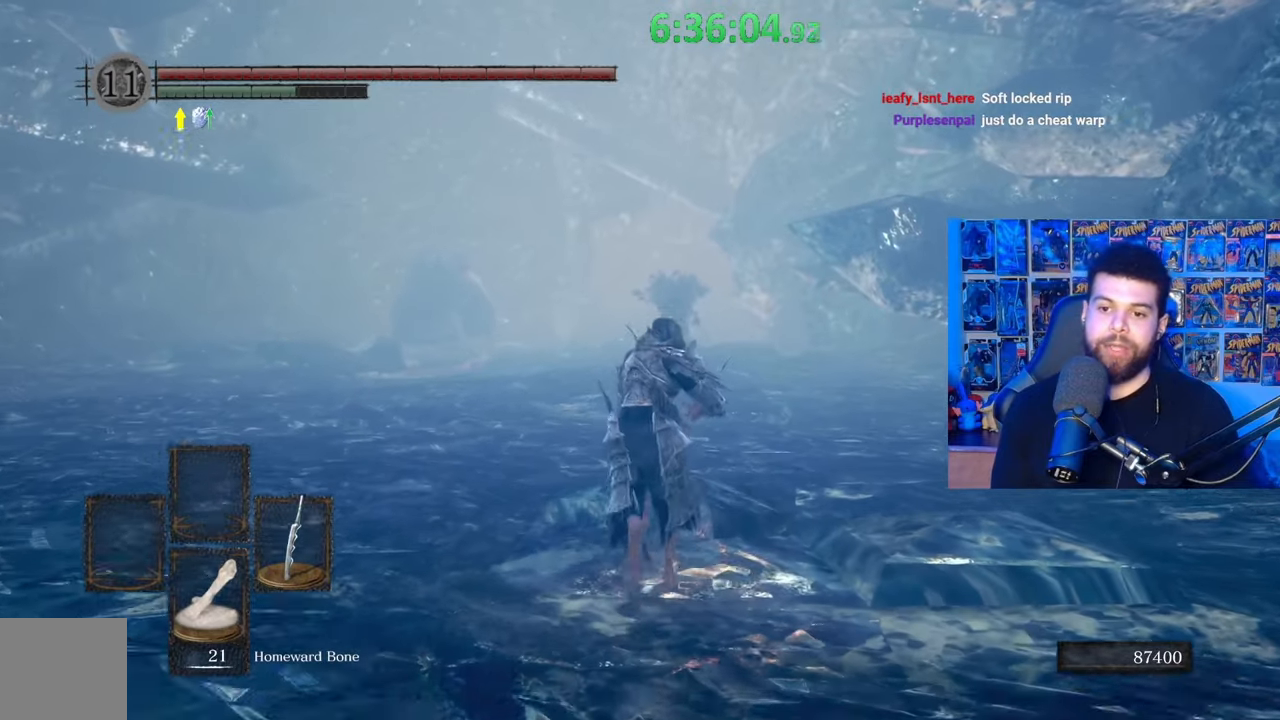
{"buttons": ["B"], "left_stick": "up", "right_stick": "center", "events": [[100, "B", "up"], [283, "B", "down"]]}
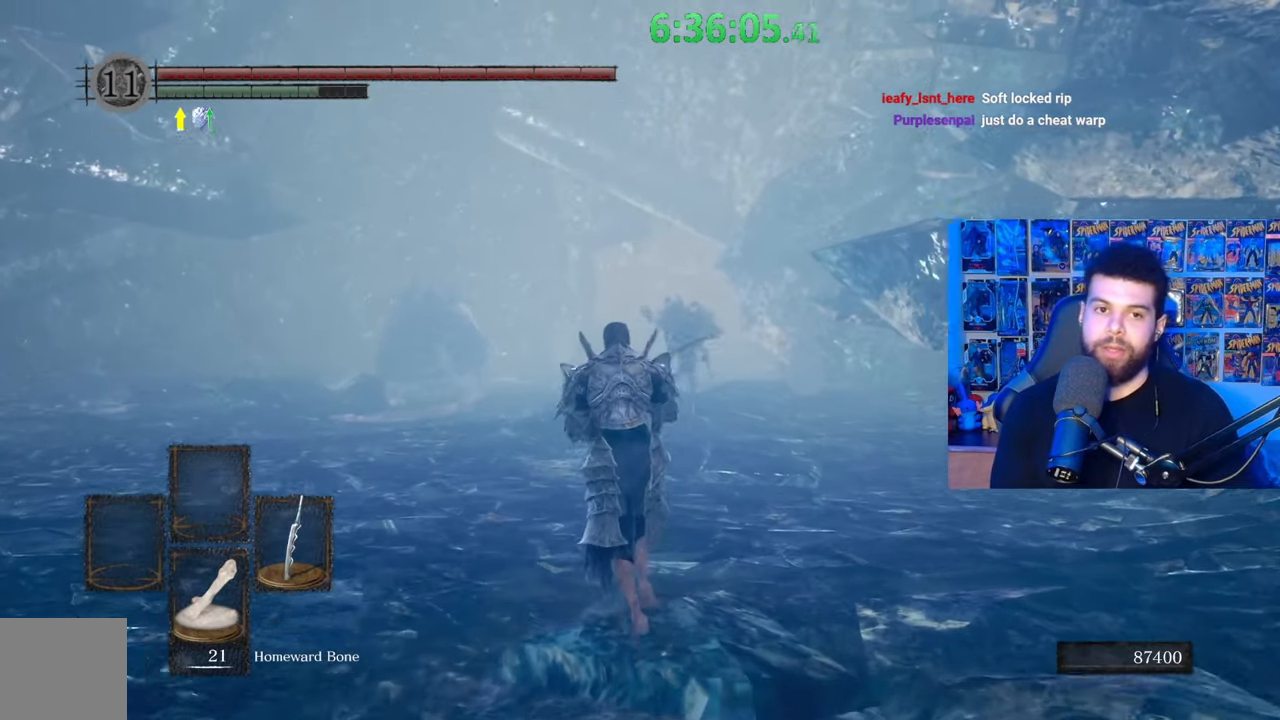
{"buttons": ["B"], "left_stick": "up", "right_stick": "center", "events": []}
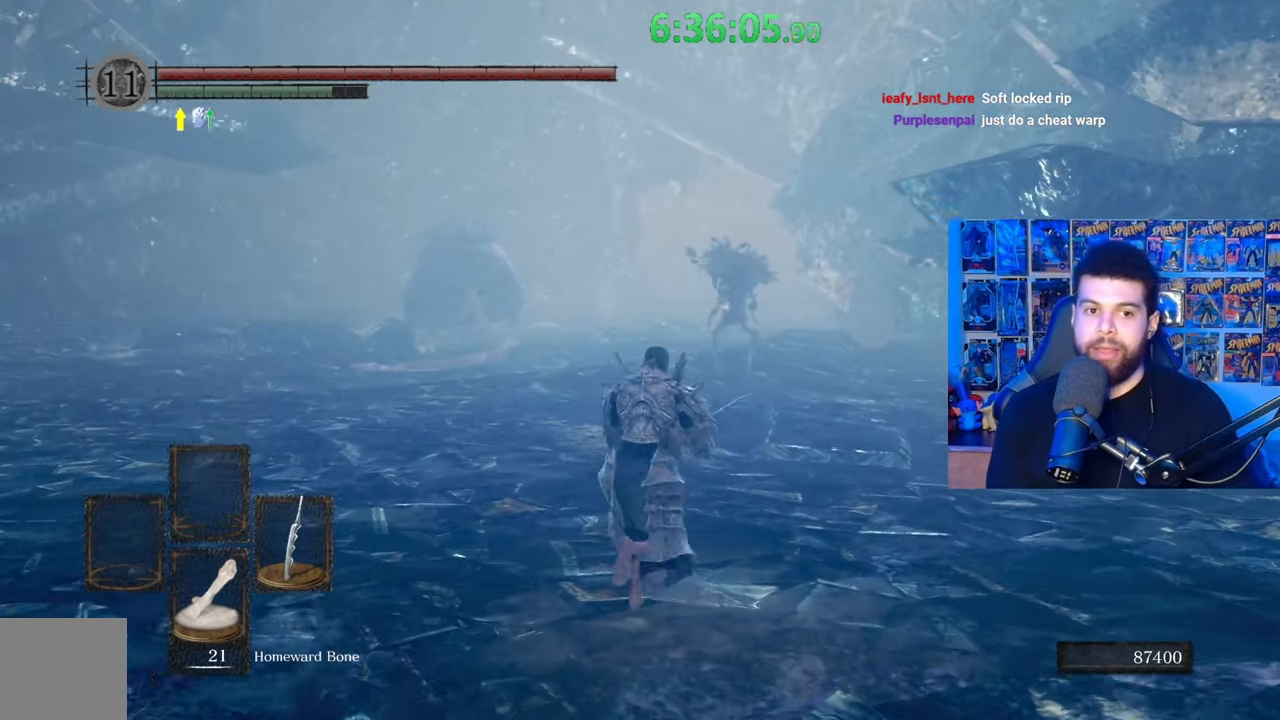
{"buttons": ["B"], "left_stick": "up", "right_stick": "center", "events": []}
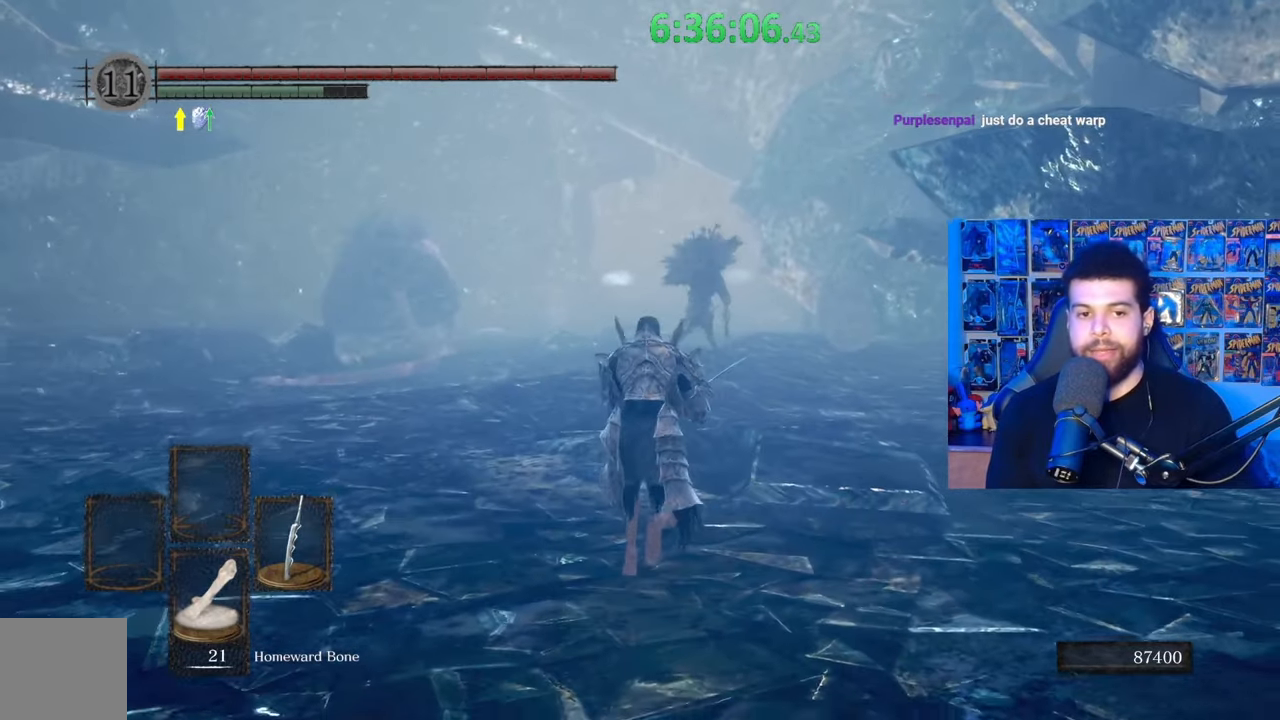
{"buttons": ["B"], "left_stick": "up", "right_stick": "center", "events": []}
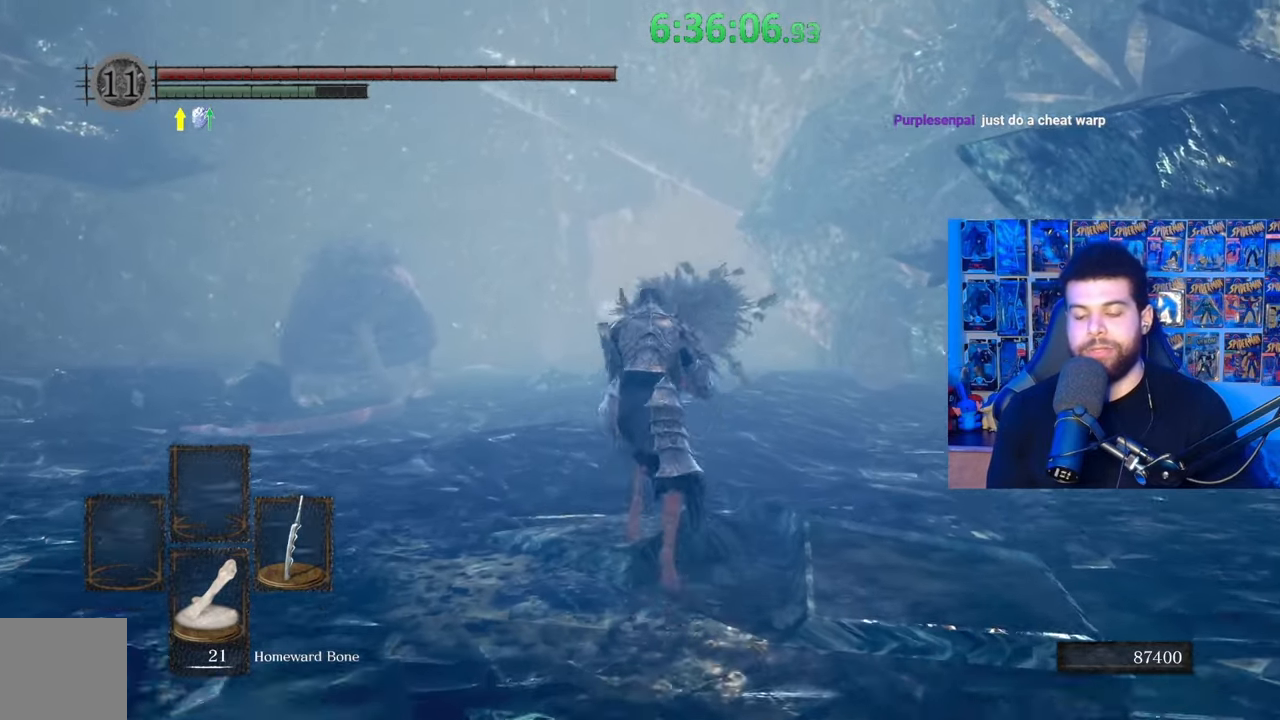
{"buttons": ["B"], "left_stick": "up", "right_stick": "center", "events": []}
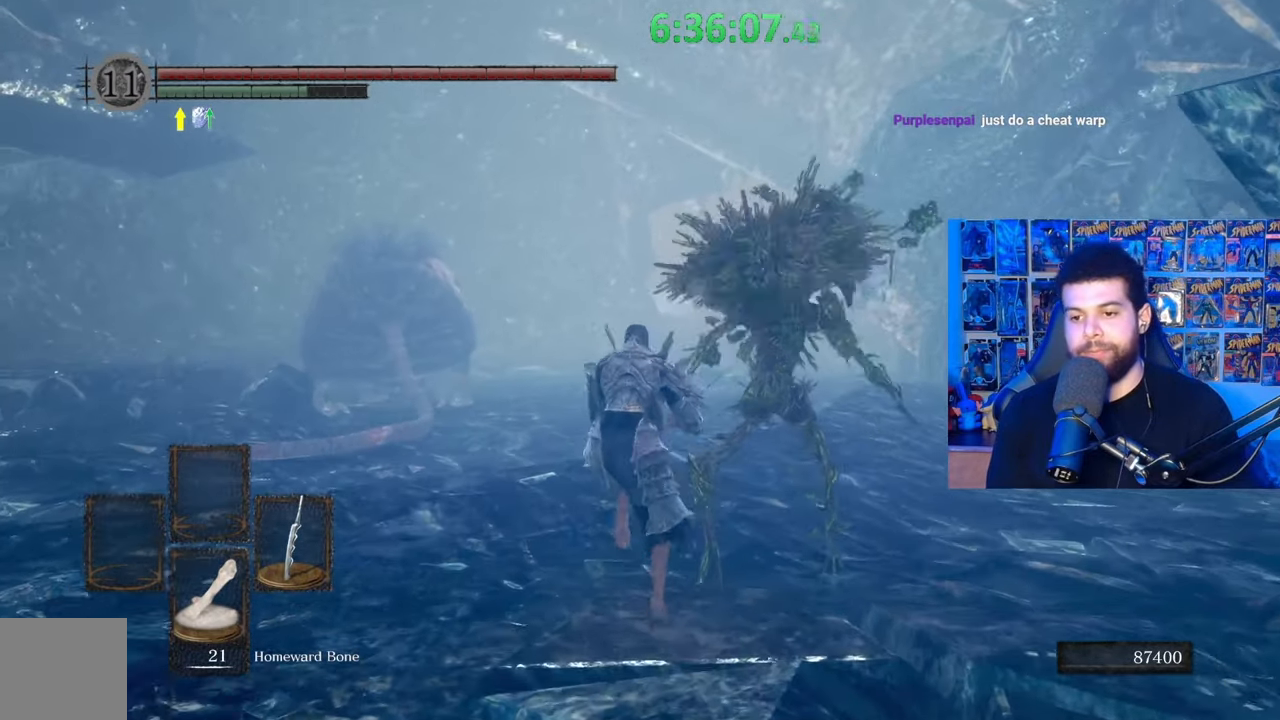
{"buttons": ["B"], "left_stick": "up-right", "right_stick": "center", "events": [[283, "left_stick", "up-right"], [367, "right_stick", "left"], [417, "right_stick", "center"]]}
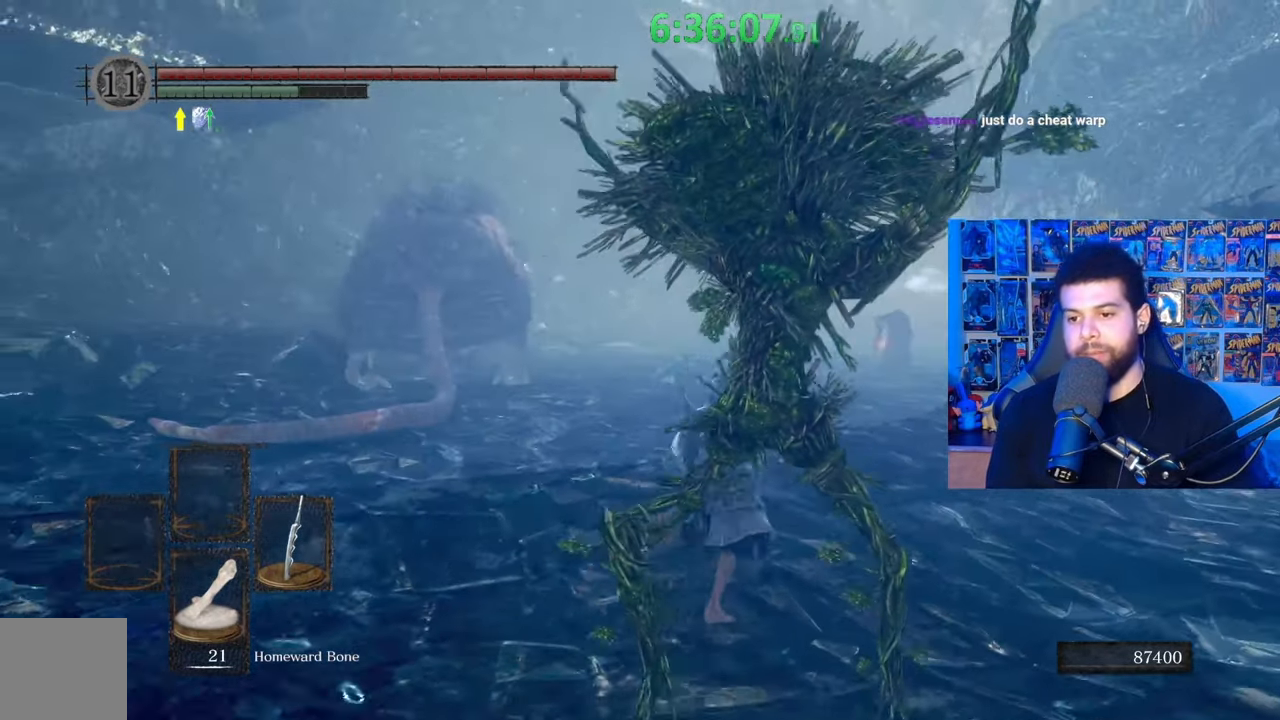
{"buttons": [], "left_stick": "up-right", "right_stick": "center", "events": [[183, "B", "up"]]}
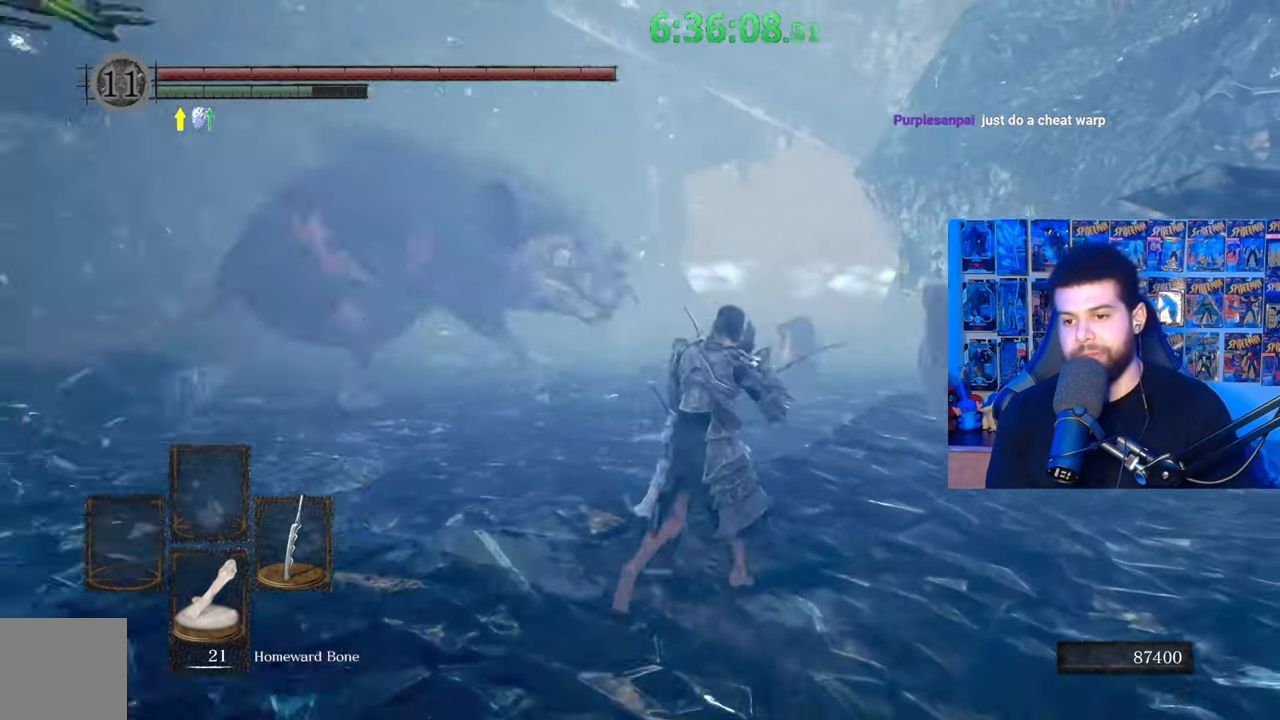
{"buttons": ["B"], "left_stick": "up", "right_stick": "center", "events": [[83, "B", "down"], [283, "left_stick", "up"]]}
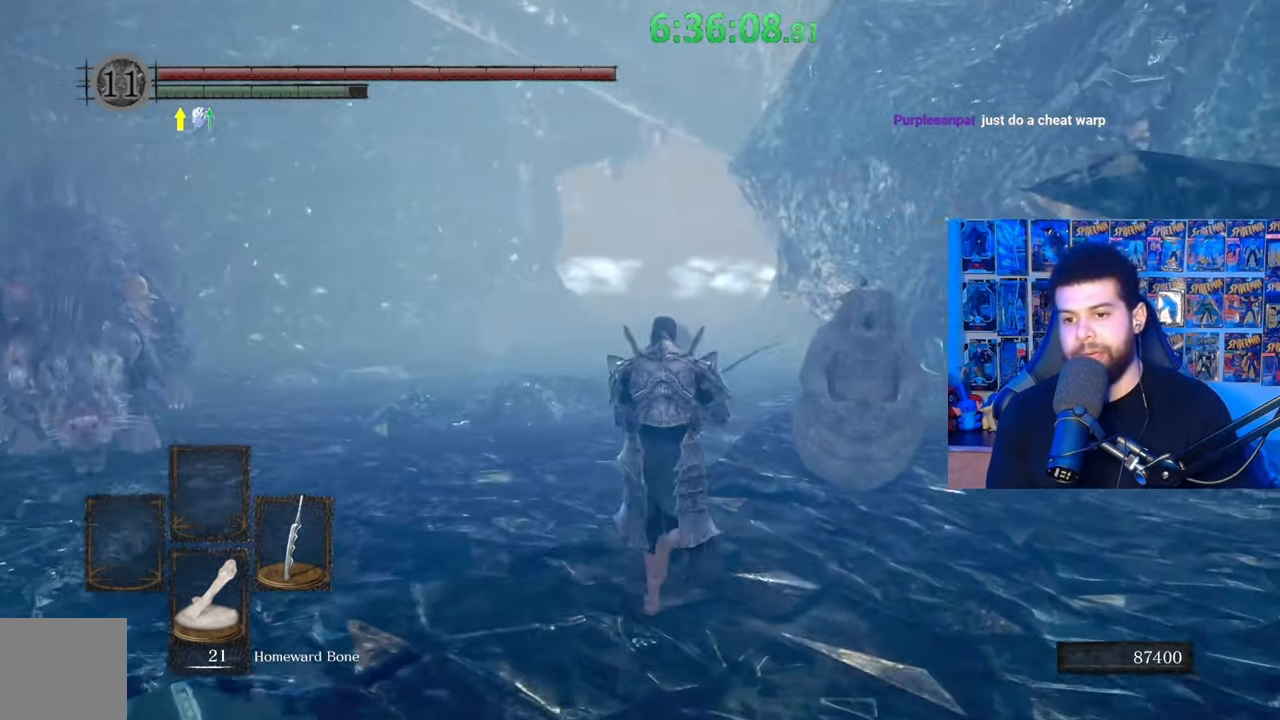
{"buttons": ["B"], "left_stick": "up", "right_stick": "center", "events": []}
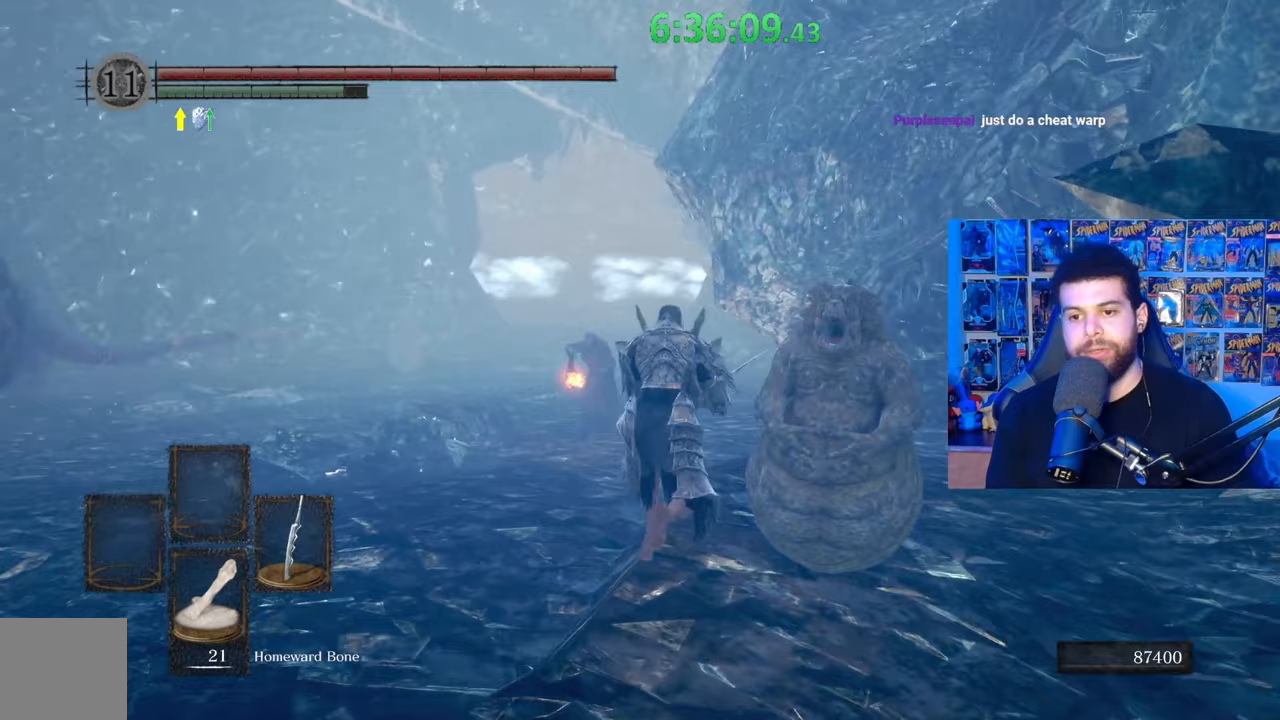
{"buttons": ["B"], "left_stick": "up", "right_stick": "center", "events": [[17, "right_stick", "left"], [67, "right_stick", "center"]]}
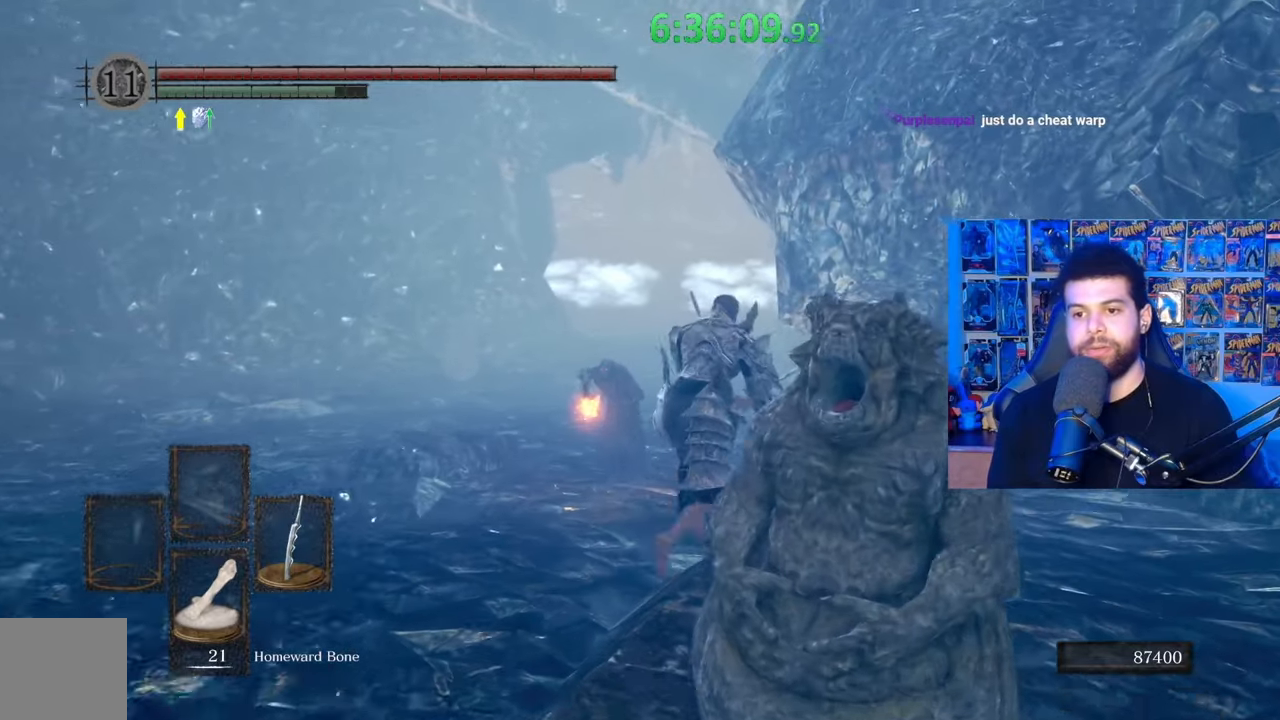
{"buttons": ["B"], "left_stick": "up", "right_stick": "up", "events": [[467, "right_stick", "up"]]}
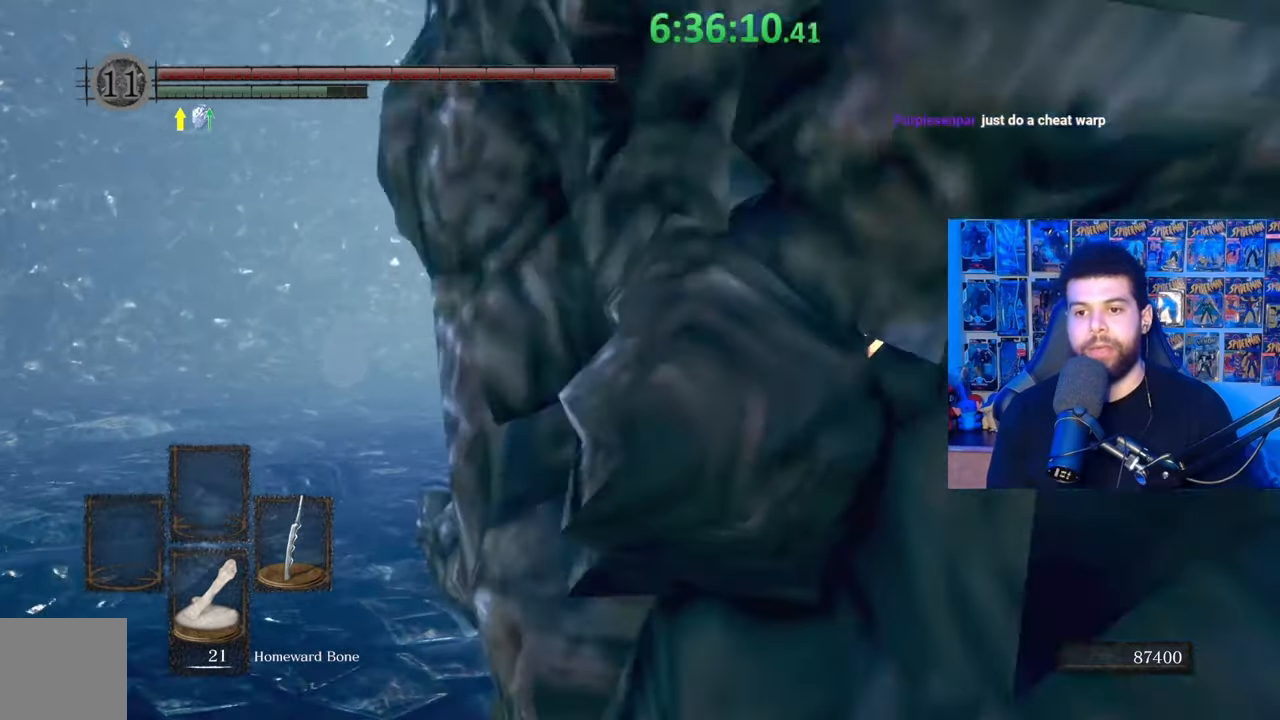
{"buttons": ["B"], "left_stick": "up", "right_stick": "center", "events": [[33, "right_stick", "center"], [367, "B", "up"], [417, "B", "down"]]}
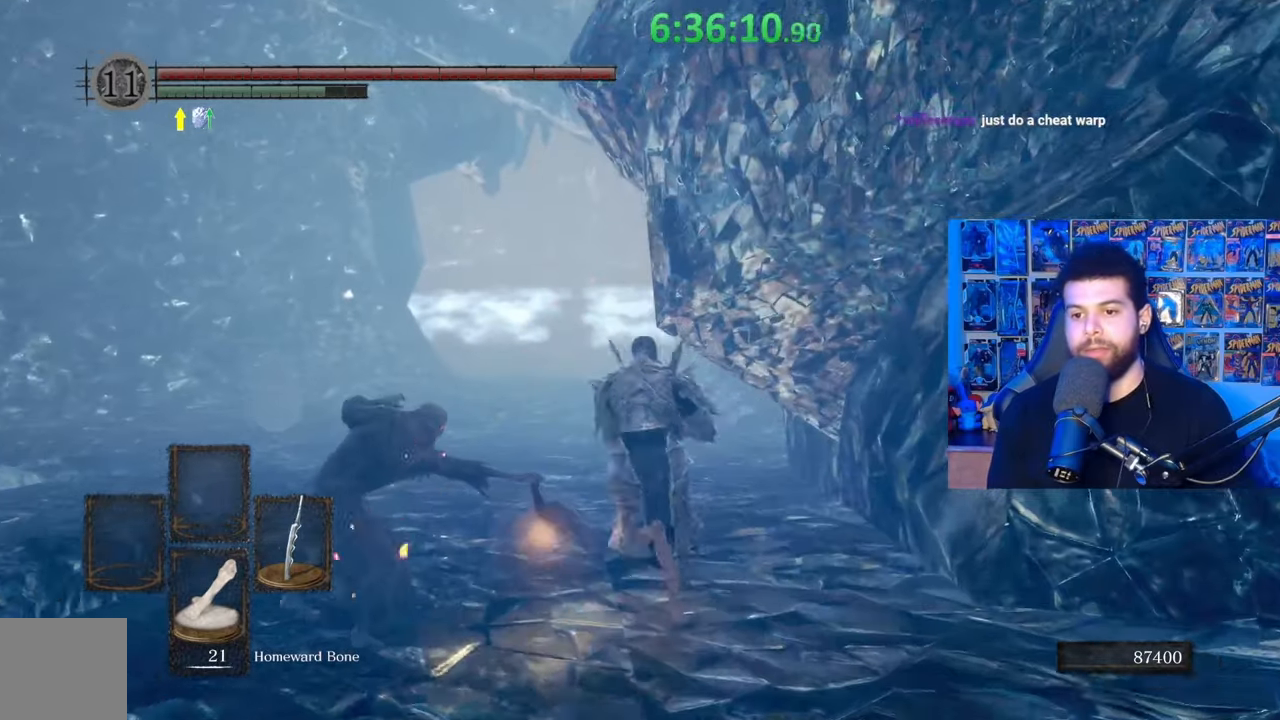
{"buttons": ["B"], "left_stick": "up", "right_stick": "center", "events": [[33, "B", "up"], [183, "right_stick", "right"], [267, "right_stick", "center"], [333, "B", "down"]]}
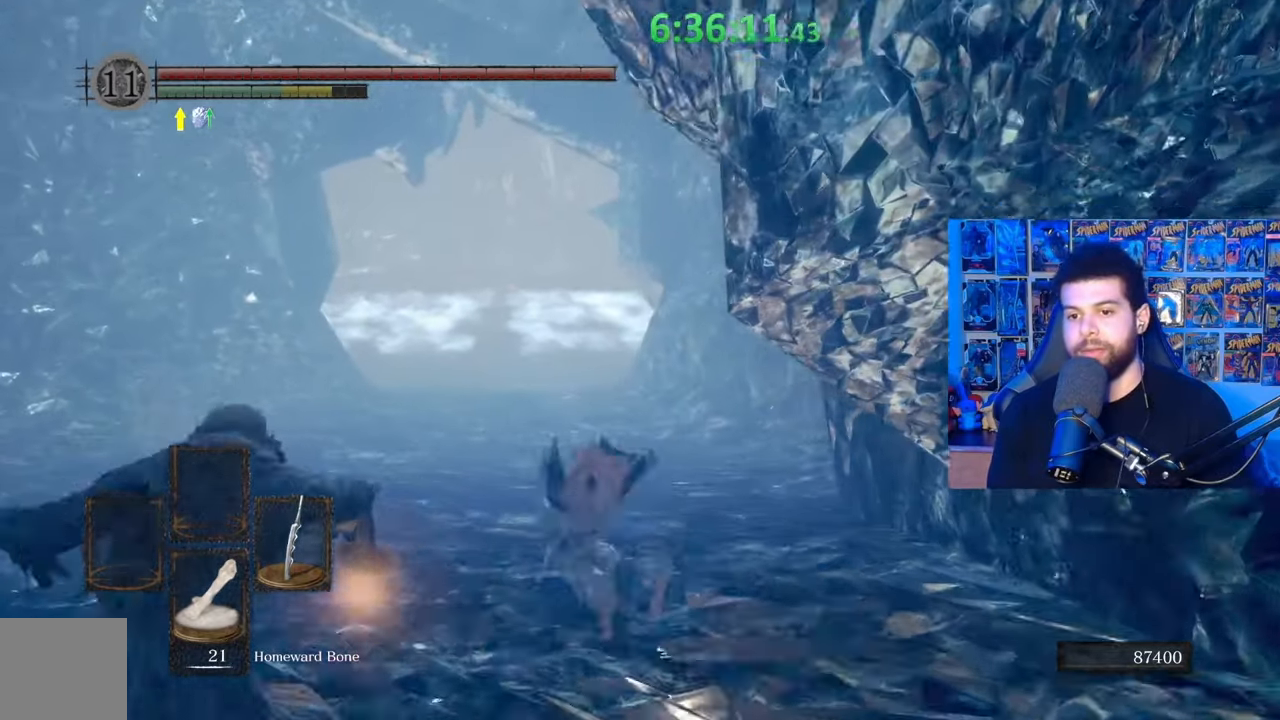
{"buttons": ["B"], "left_stick": "up", "right_stick": "center", "events": []}
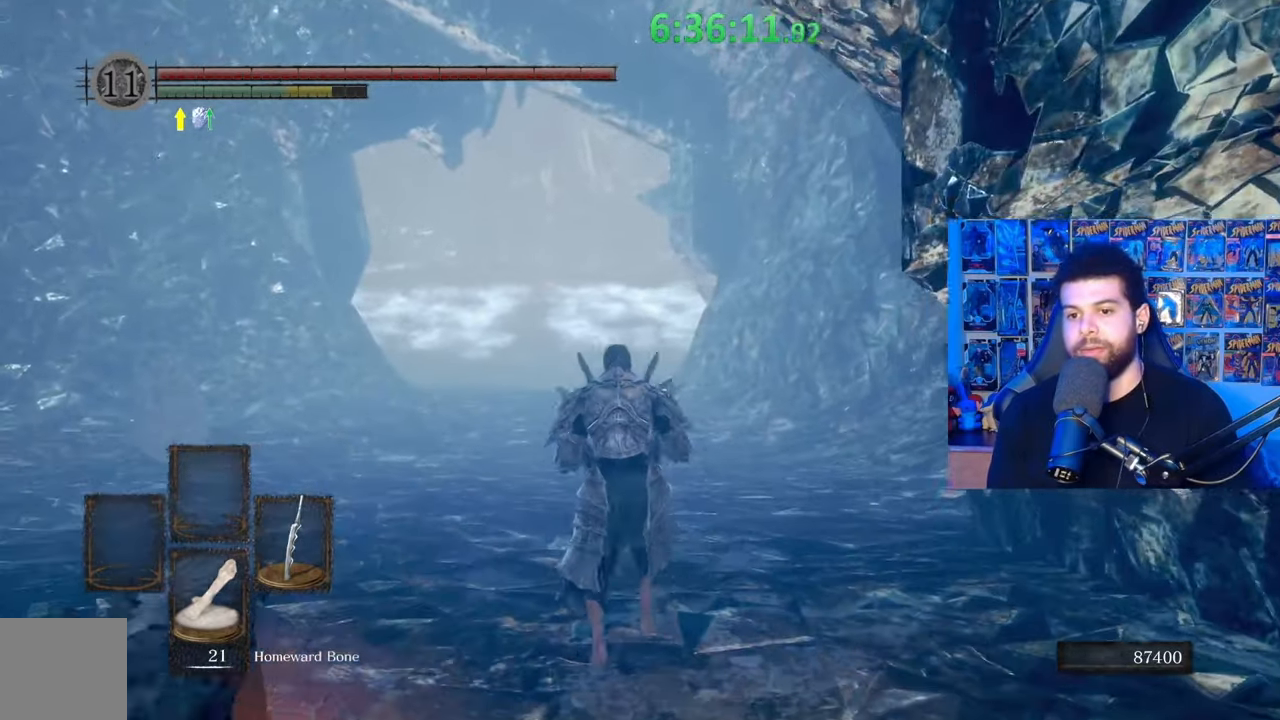
{"buttons": ["B"], "left_stick": "up", "right_stick": "center", "events": []}
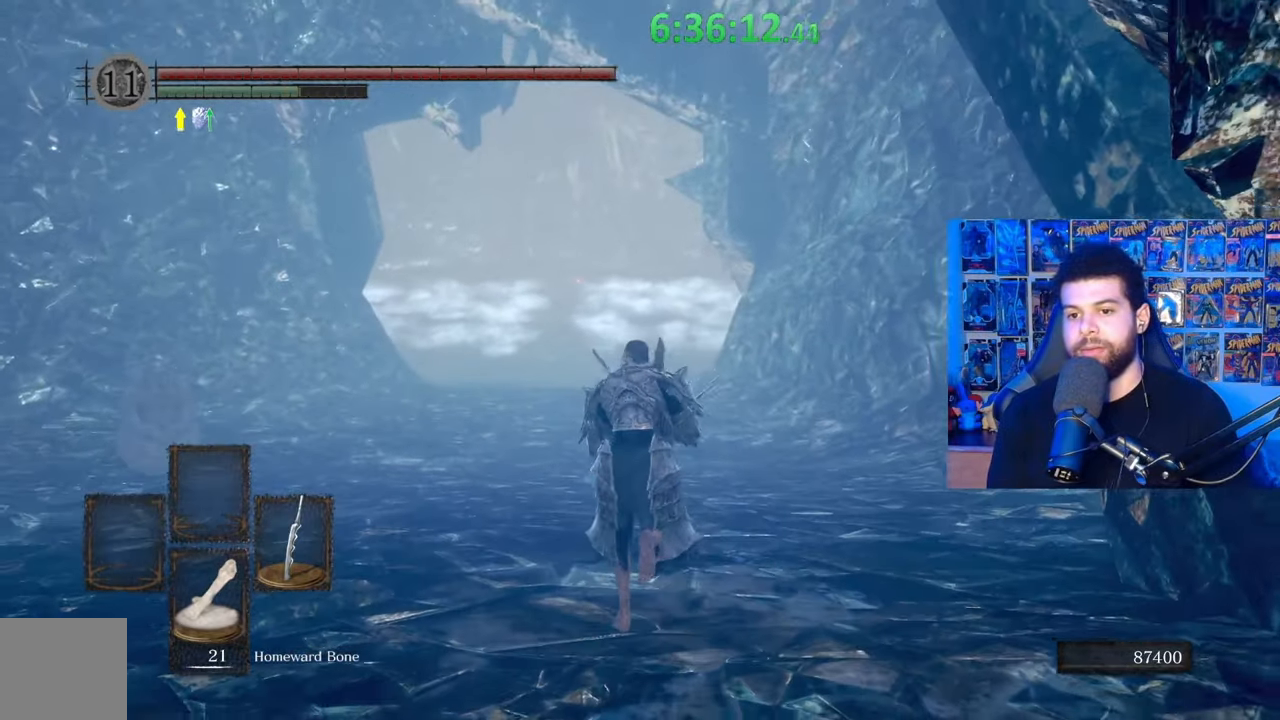
{"buttons": ["B"], "left_stick": "up", "right_stick": "center", "events": []}
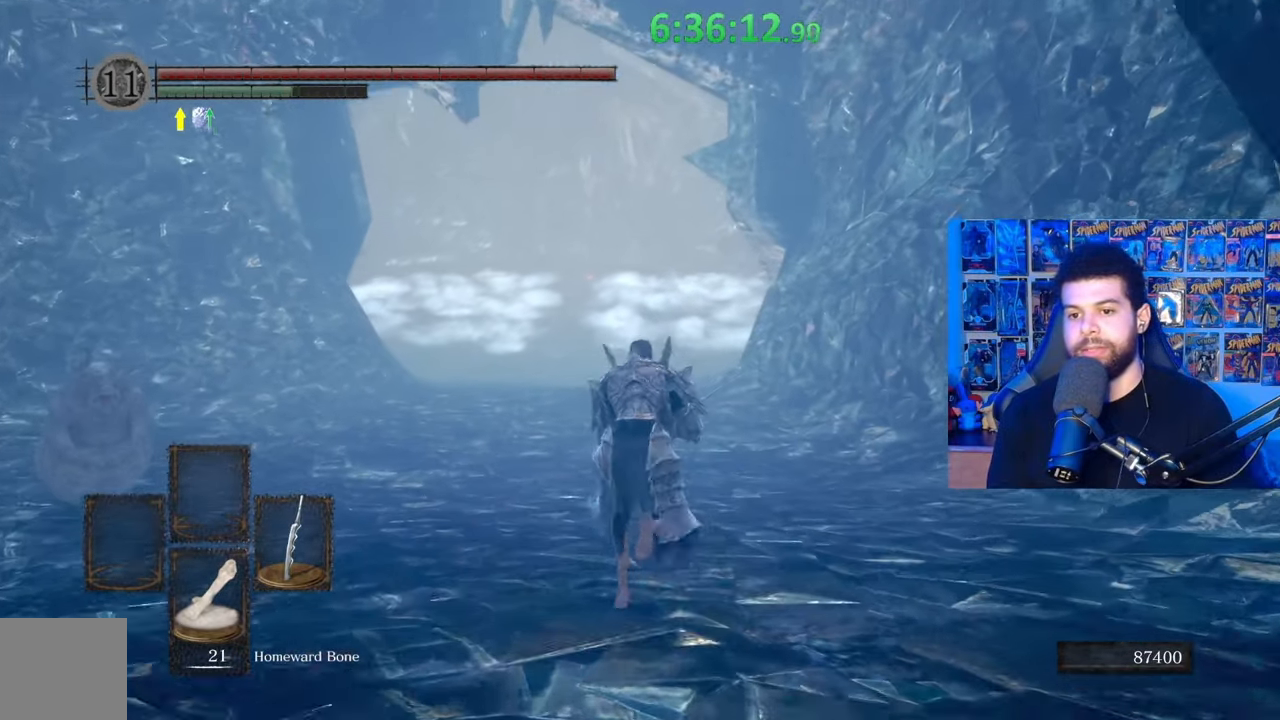
{"buttons": ["B"], "left_stick": "up", "right_stick": "center", "events": []}
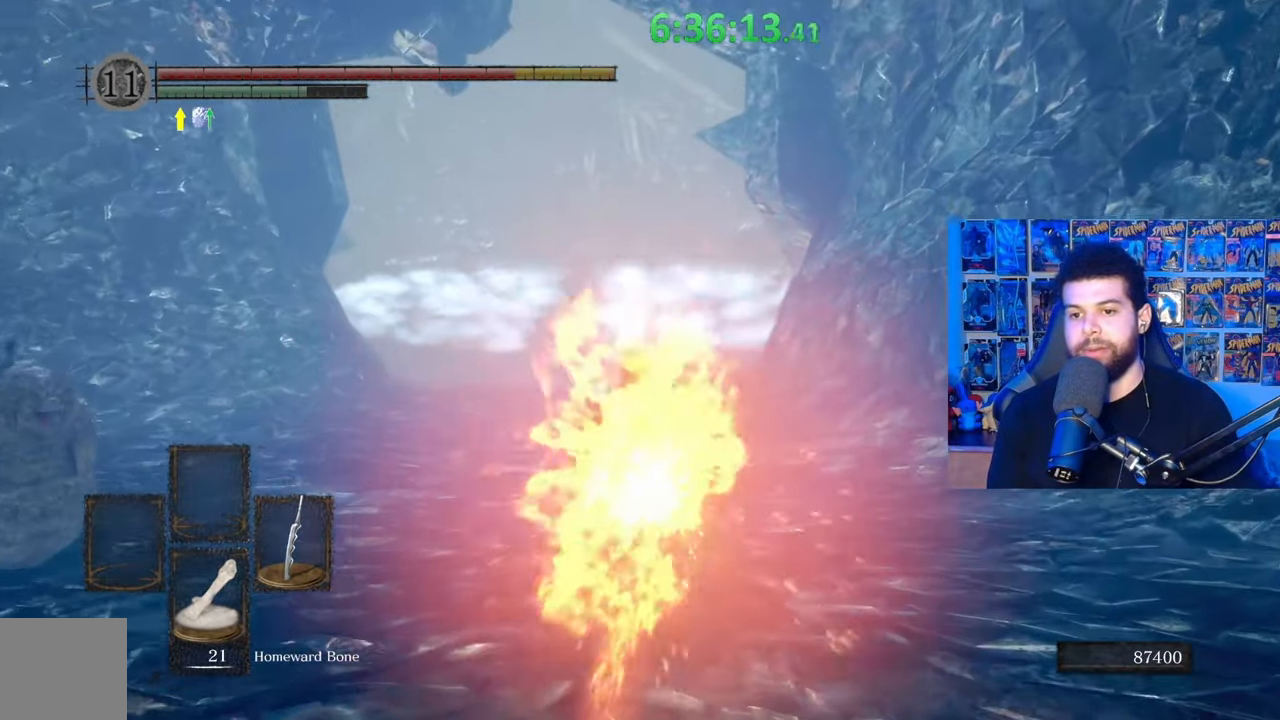
{"buttons": ["B"], "left_stick": "up", "right_stick": "center", "events": [[83, "B", "up"], [167, "B", "down"], [233, "B", "up"], [317, "B", "down"], [417, "B", "up"], [483, "B", "down"]]}
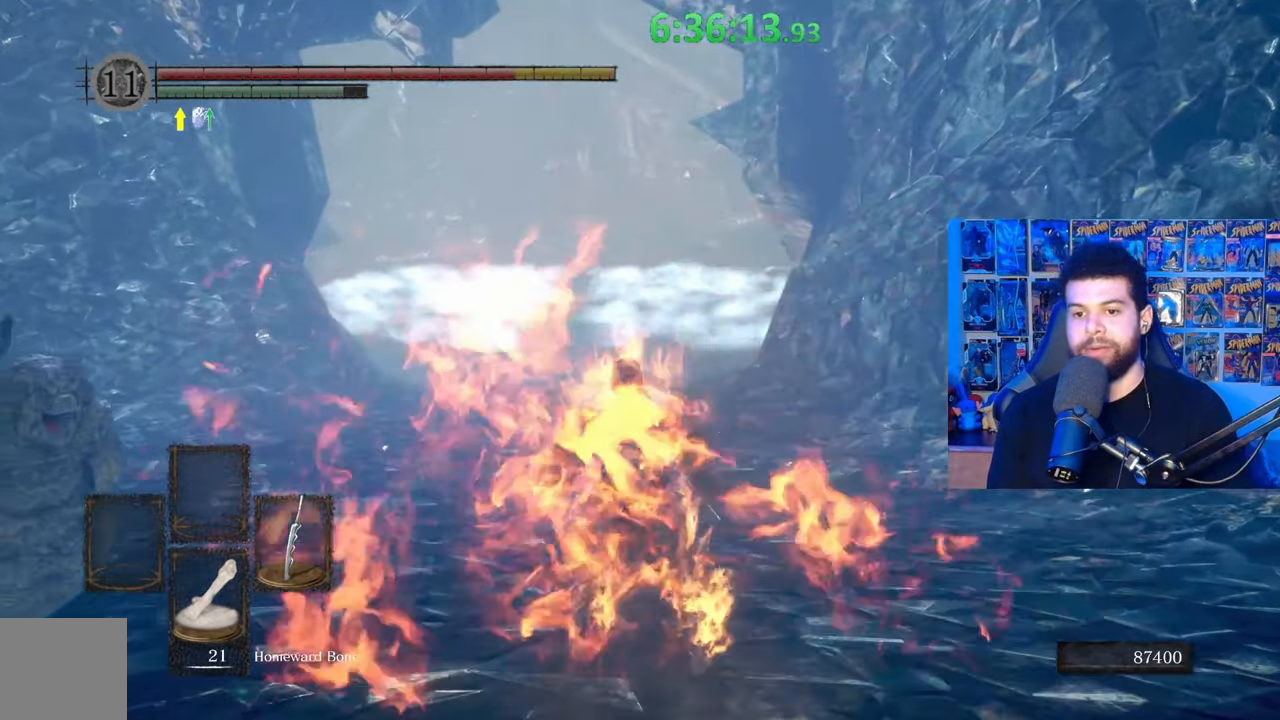
{"buttons": ["B"], "left_stick": "up", "right_stick": "center", "events": [[67, "B", "up"], [133, "B", "down"], [233, "B", "up"], [283, "B", "down"], [383, "B", "up"], [467, "B", "down"]]}
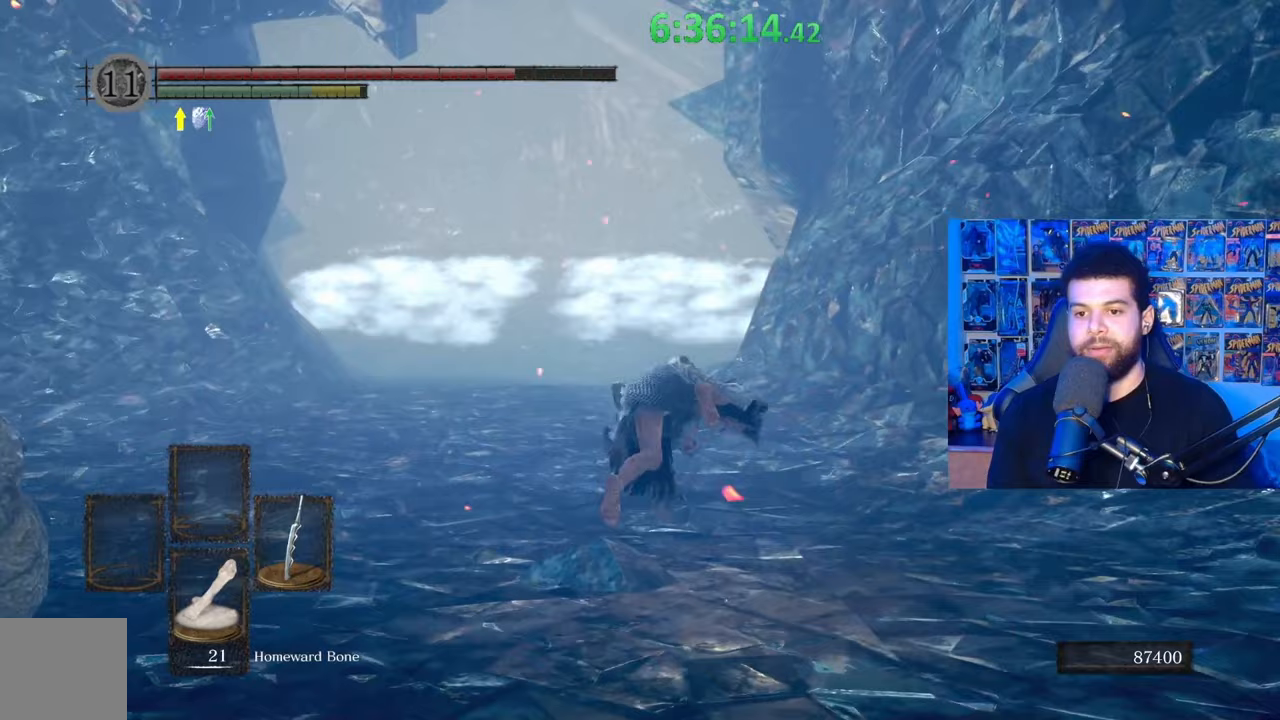
{"buttons": ["B"], "left_stick": "up", "right_stick": "center", "events": [[67, "B", "up"], [133, "B", "down"], [217, "B", "up"], [283, "B", "down"], [383, "B", "up"], [467, "B", "down"]]}